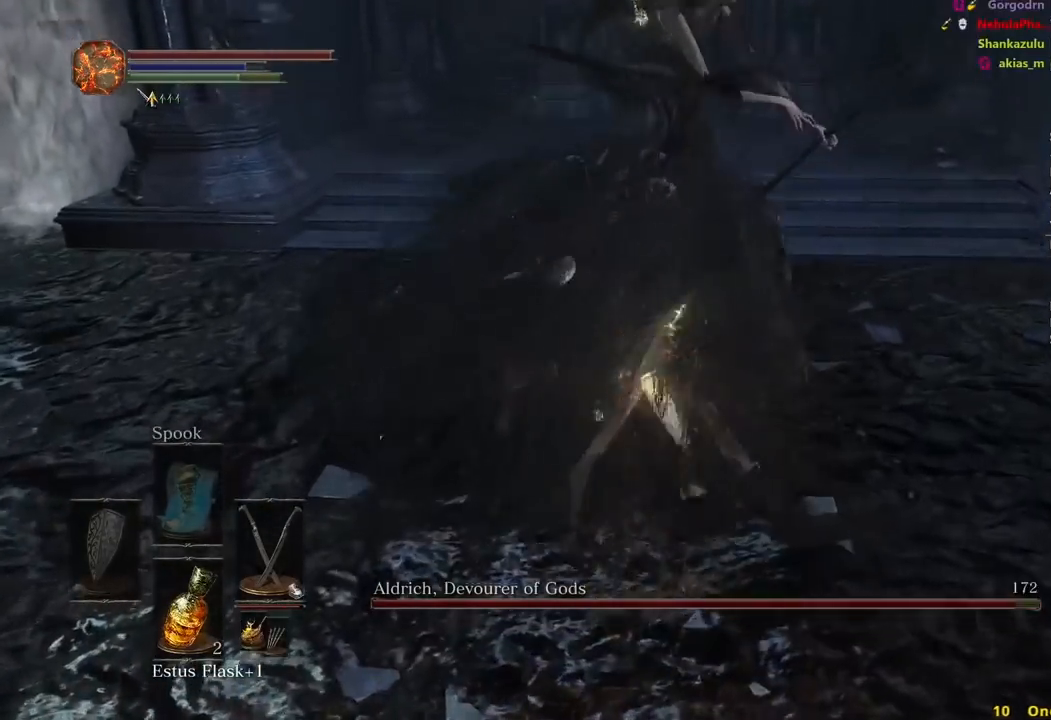
Gameplay with a controller (Xbox layout); each line is a JSON object with the inputs held at the frame after it. "events" lists button and stick changes between this image and that frame as [ms after this image, input, new state], when the widget could be followed in between. Not read: START.
{"buttons": ["B"], "left_stick": "up", "right_stick": "center", "events": [[67, "L1", "up"], [383, "right_stick", "center"], [467, "B", "down"]]}
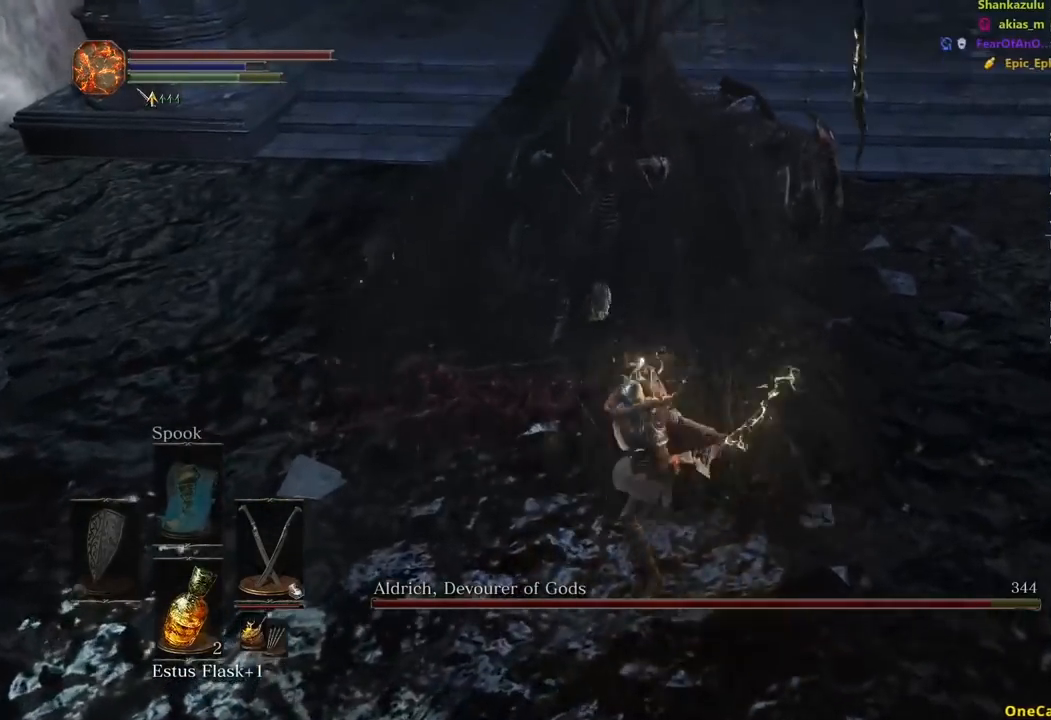
{"buttons": ["B"], "left_stick": "up-left", "right_stick": "down-right", "events": [[317, "left_stick", "up-left"], [400, "right_stick", "down-right"]]}
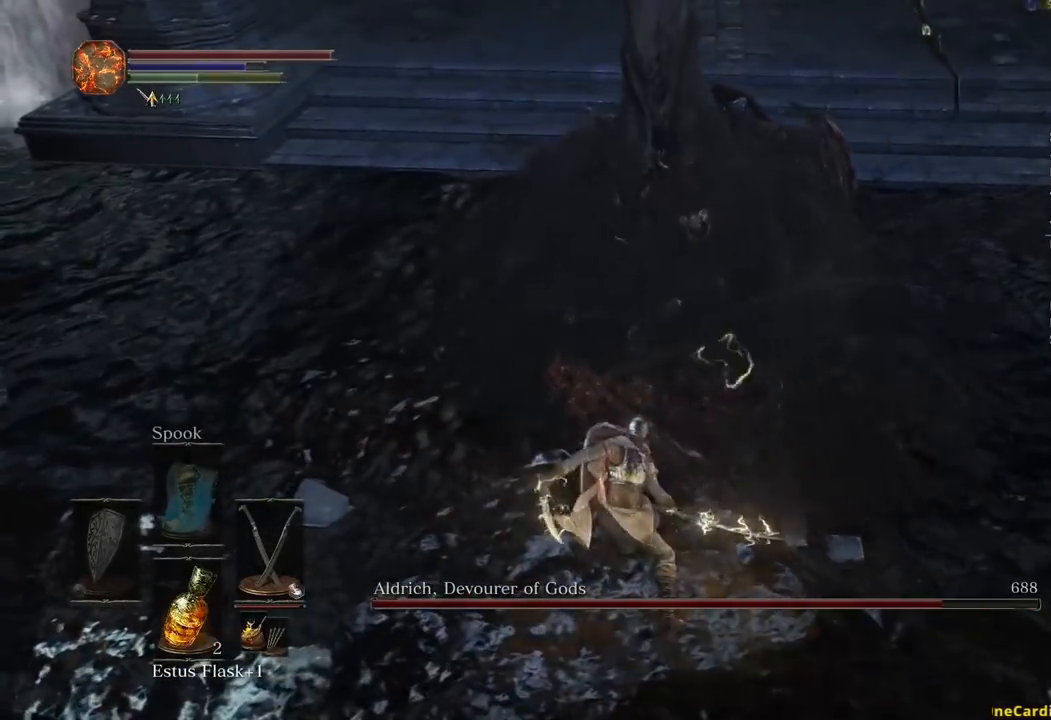
{"buttons": ["B"], "left_stick": "up-left", "right_stick": "right", "events": [[433, "right_stick", "right"]]}
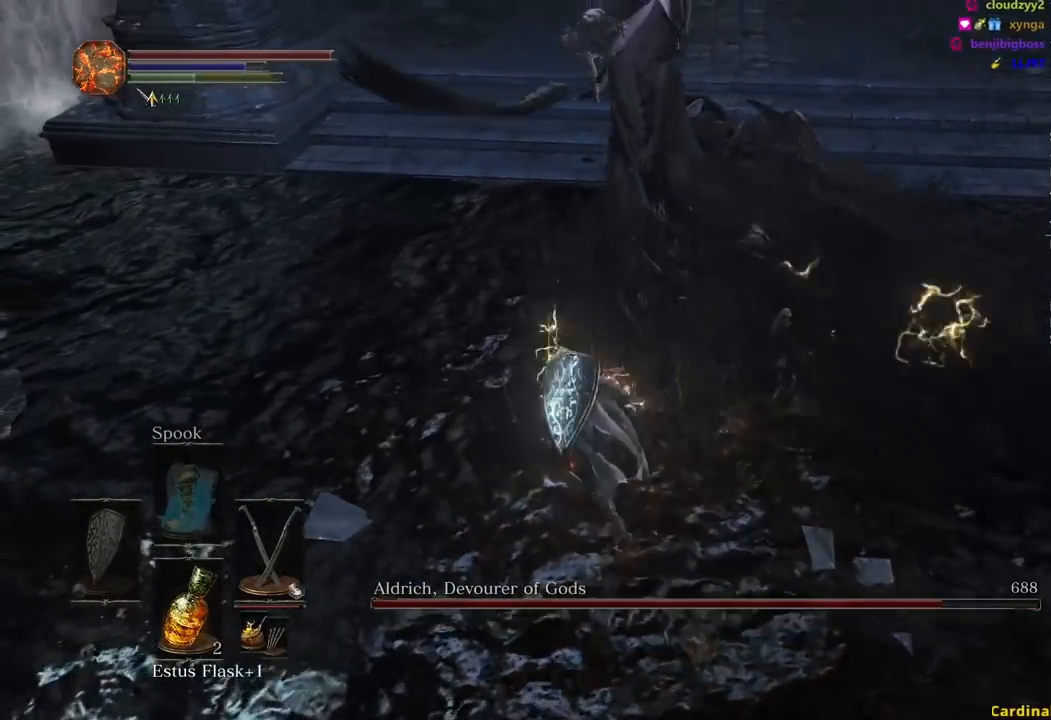
{"buttons": [], "left_stick": "up-left", "right_stick": "right", "events": [[167, "B", "up"]]}
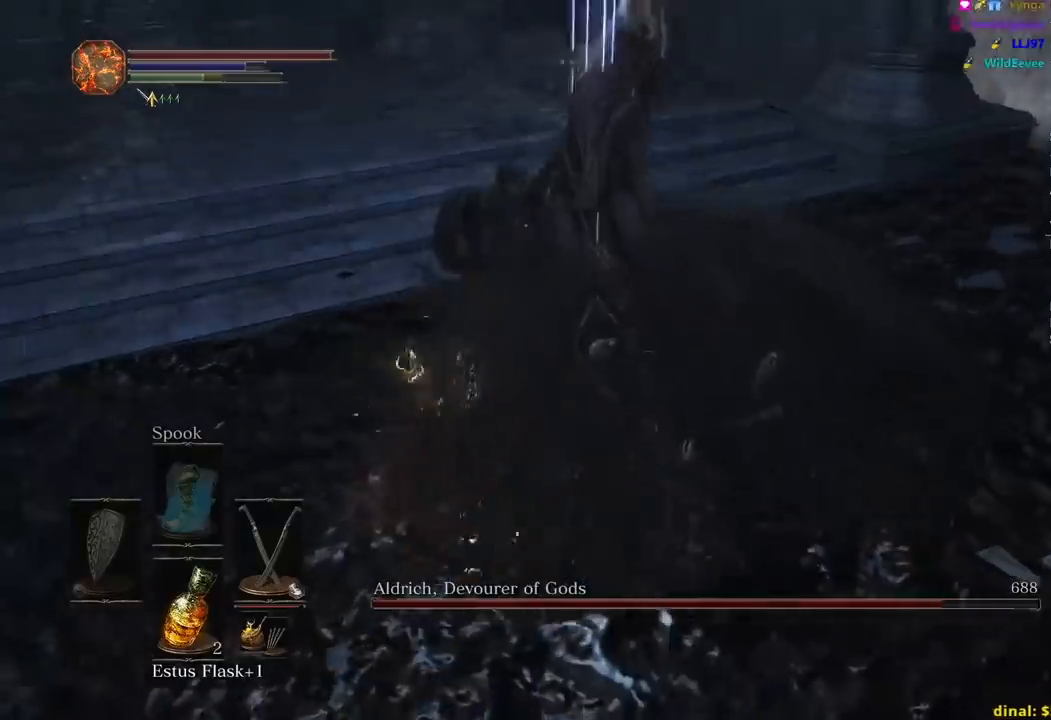
{"buttons": [], "left_stick": "up", "right_stick": "right"}
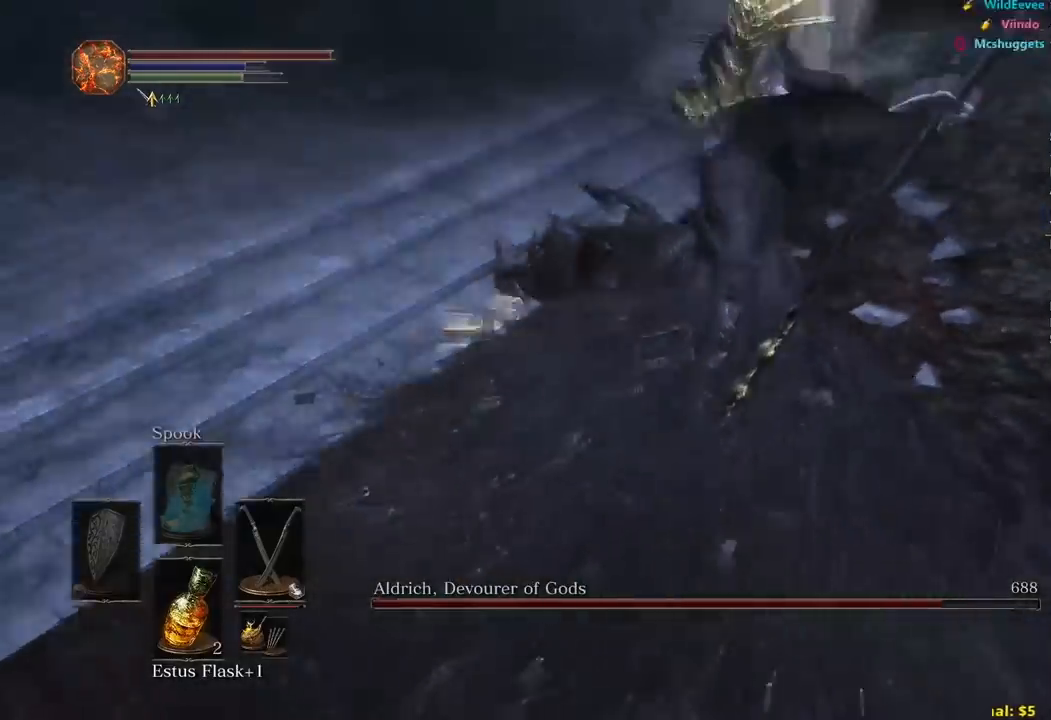
{"buttons": ["L1"], "left_stick": "up-right", "right_stick": "right", "events": [[300, "left_stick", "up-right"], [333, "L1", "down"], [433, "L1", "up"], [500, "L1", "down"]]}
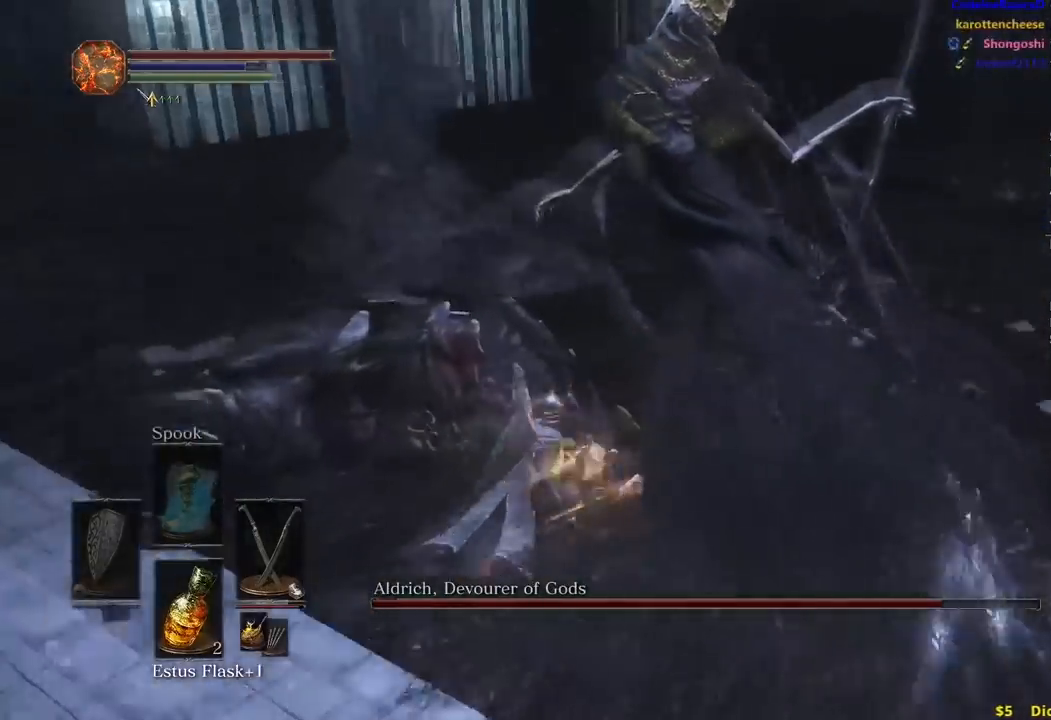
{"buttons": ["L1"], "left_stick": "up-right", "right_stick": "center", "events": [[33, "right_stick", "center"], [83, "L1", "up"], [167, "L1", "down"], [267, "L1", "up"], [333, "L1", "down"], [433, "L1", "up"], [500, "L1", "down"]]}
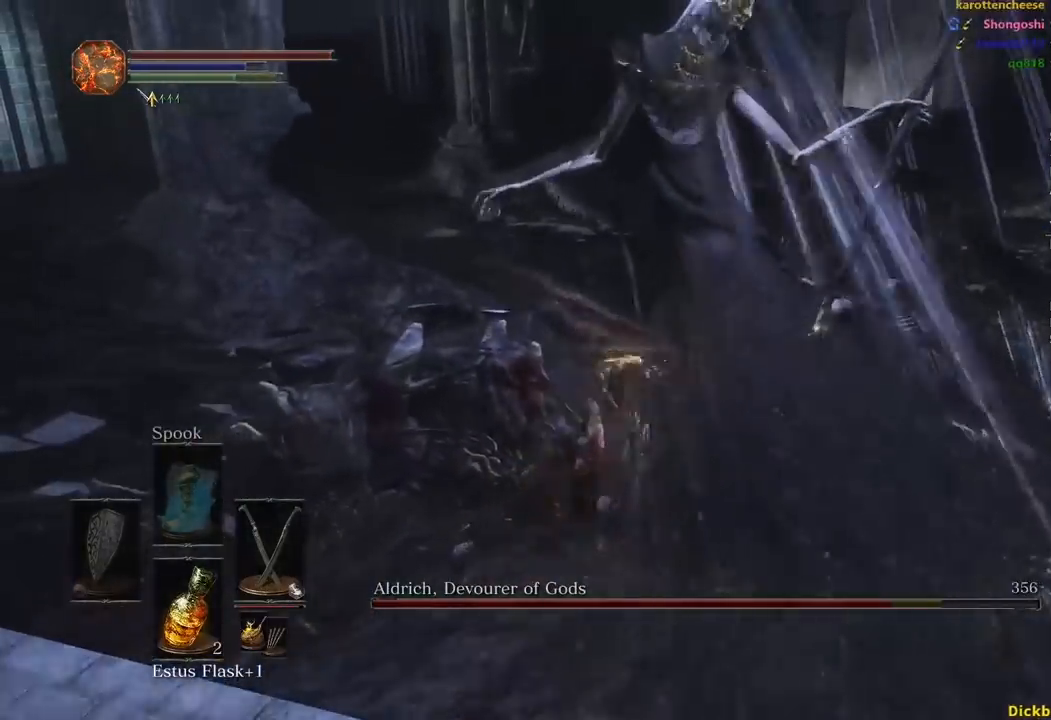
{"buttons": [], "left_stick": "up-right", "right_stick": "down-right", "events": [[67, "right_stick", "down-right"], [100, "L1", "up"], [167, "L1", "down"], [283, "L1", "up"], [367, "L1", "down"], [450, "L1", "up"]]}
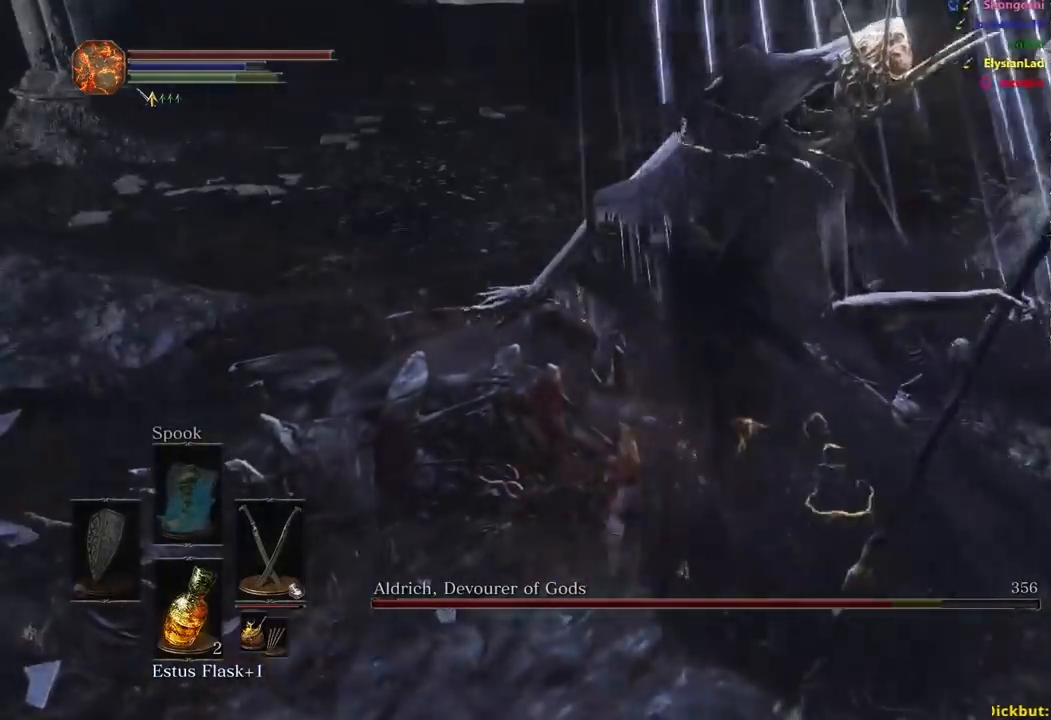
{"buttons": [], "left_stick": "up-right", "right_stick": "right", "events": [[33, "L1", "down"], [133, "L1", "up"], [183, "right_stick", "center"], [217, "L1", "down"], [317, "L1", "up"], [383, "L1", "down"], [450, "right_stick", "right"], [500, "L1", "up"]]}
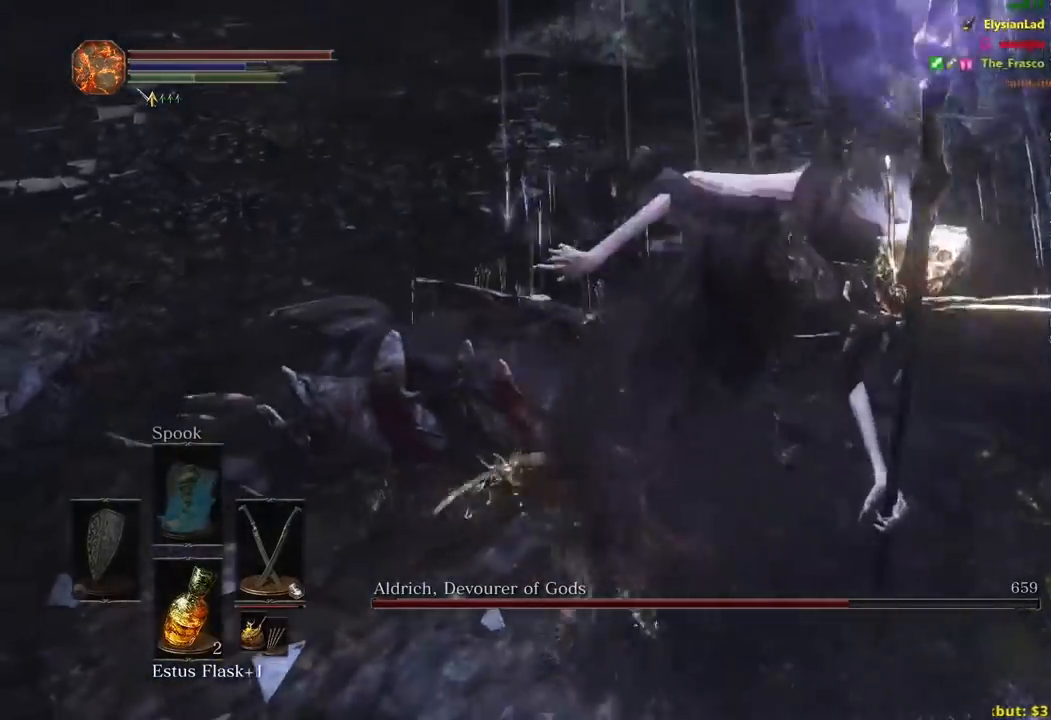
{"buttons": ["B"], "left_stick": "down-right", "right_stick": "right", "events": [[450, "right_stick", "center"], [500, "B", "down"], [500, "left_stick", "down-right"], [500, "right_stick", "right"]]}
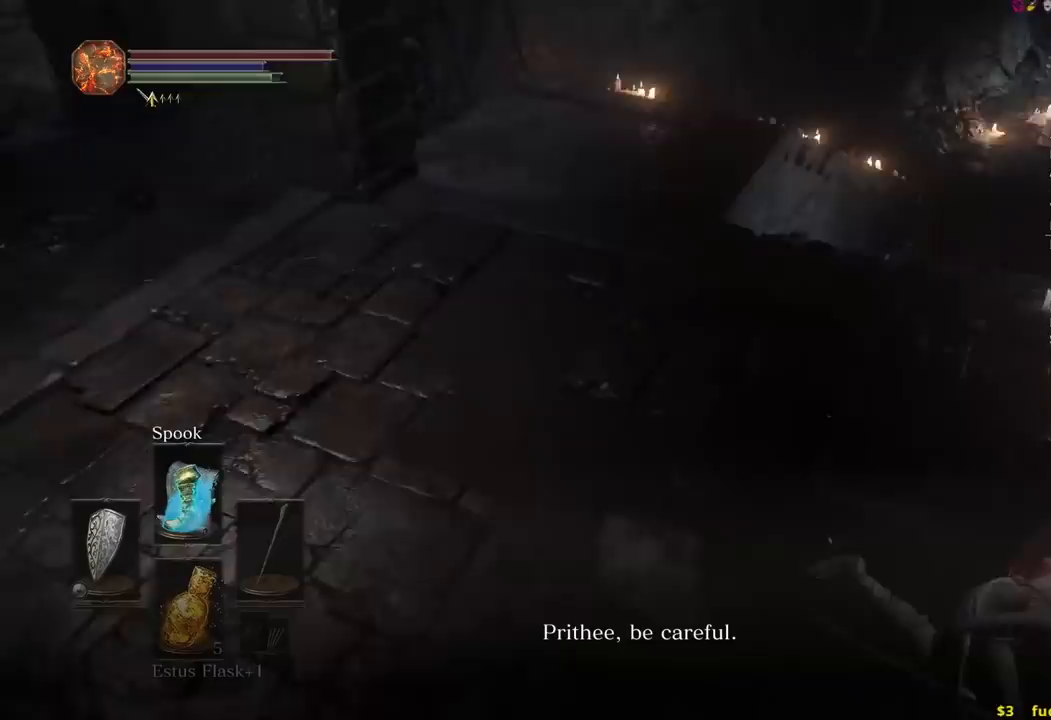
{"buttons": ["B"], "left_stick": "up", "right_stick": "center", "events": [[133, "left_stick", "up-right"], [217, "left_stick", "up"], [350, "right_stick", "center"], [417, "A", "down"], [483, "A", "up"]]}
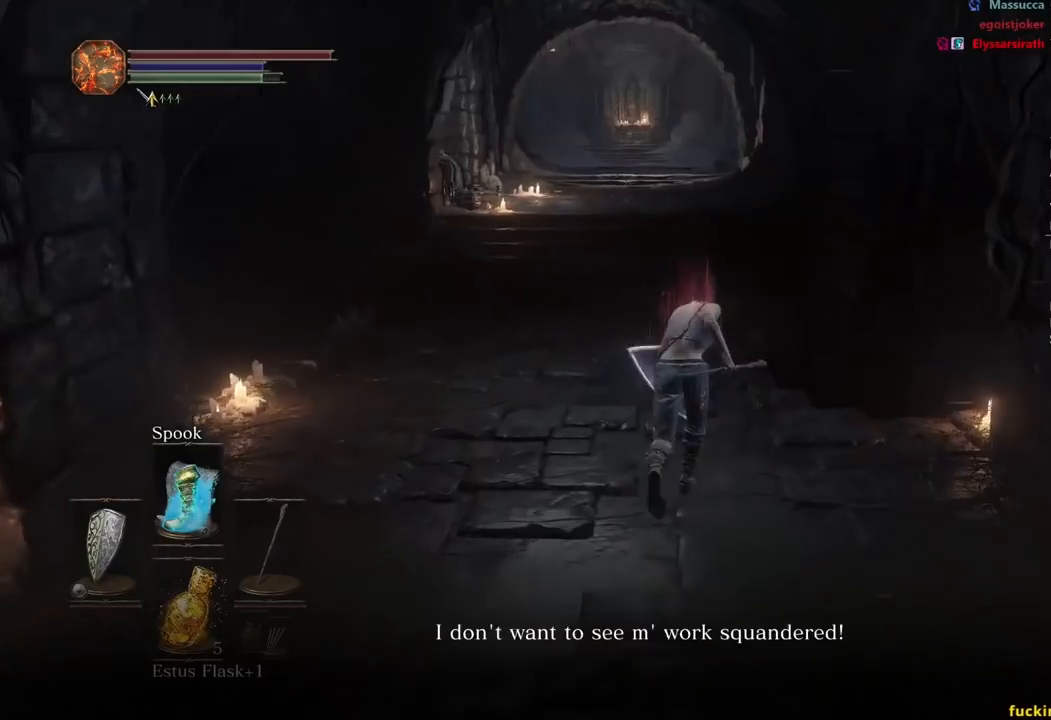
{"buttons": ["B"], "left_stick": "up", "right_stick": "center", "events": [[67, "A", "down"], [133, "A", "up"], [233, "A", "down"], [317, "A", "up"], [383, "A", "down"], [467, "A", "up"]]}
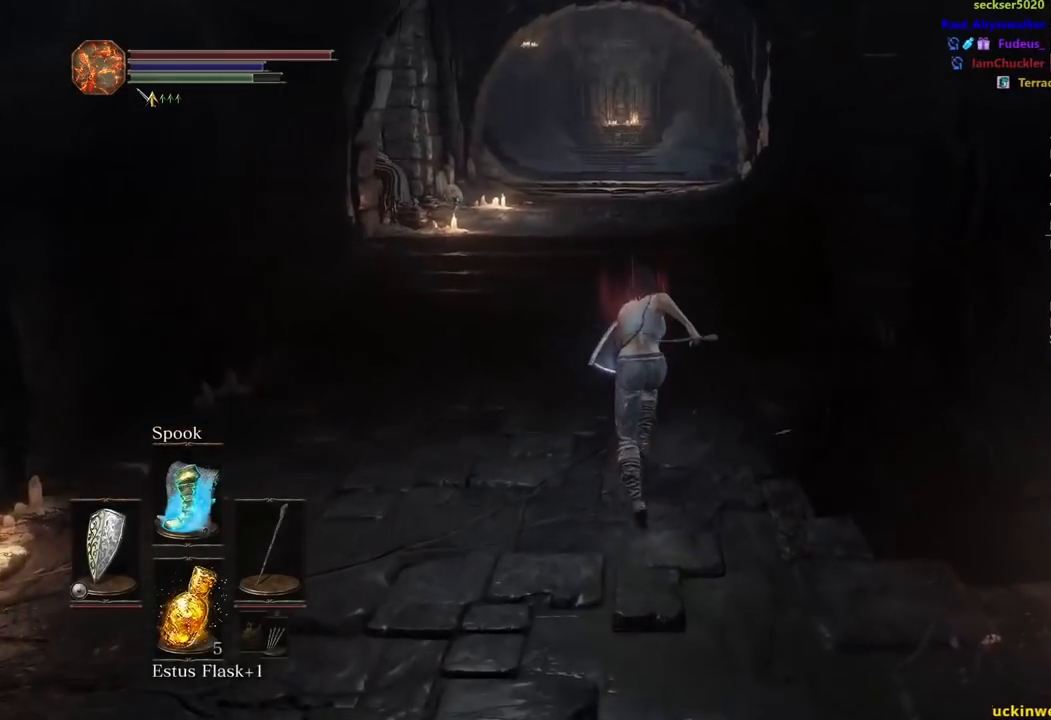
{"buttons": ["B"], "left_stick": "up", "right_stick": "center", "events": []}
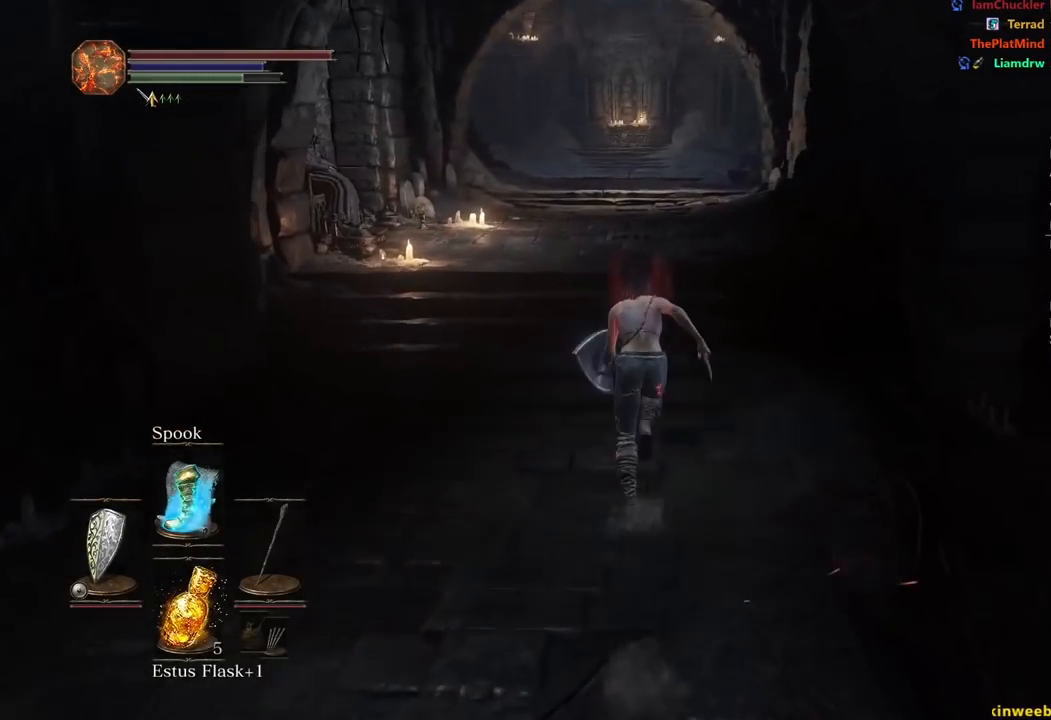
{"buttons": ["B"], "left_stick": "up", "right_stick": "down", "events": [[250, "right_stick", "down"]]}
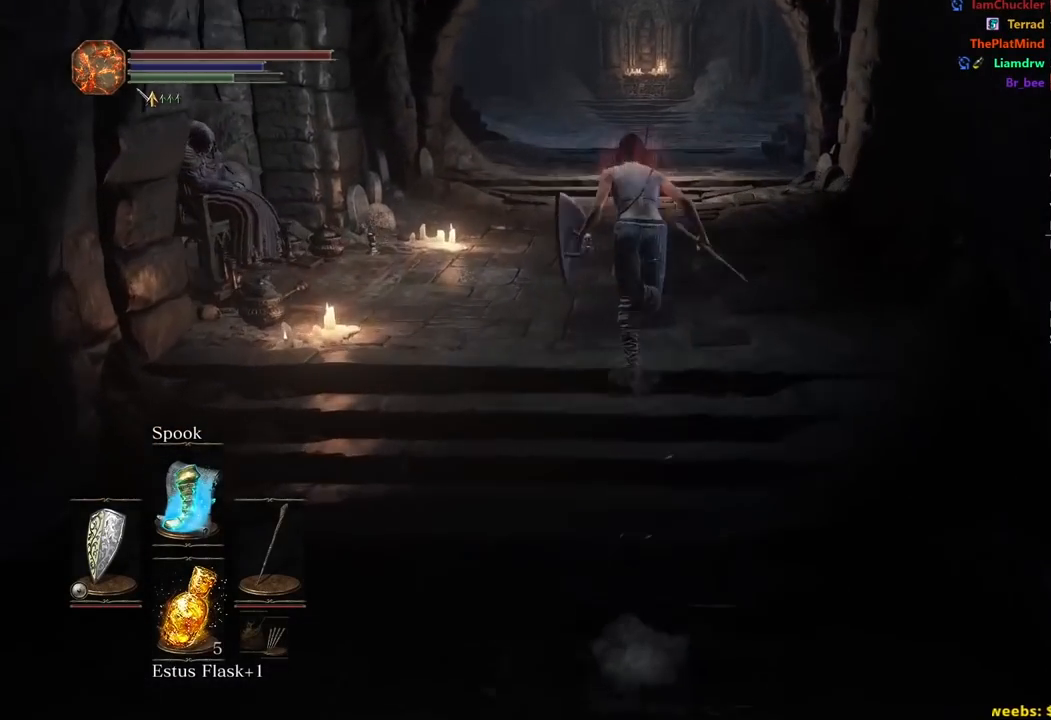
{"buttons": ["B"], "left_stick": "up", "right_stick": "center", "events": [[67, "right_stick", "center"]]}
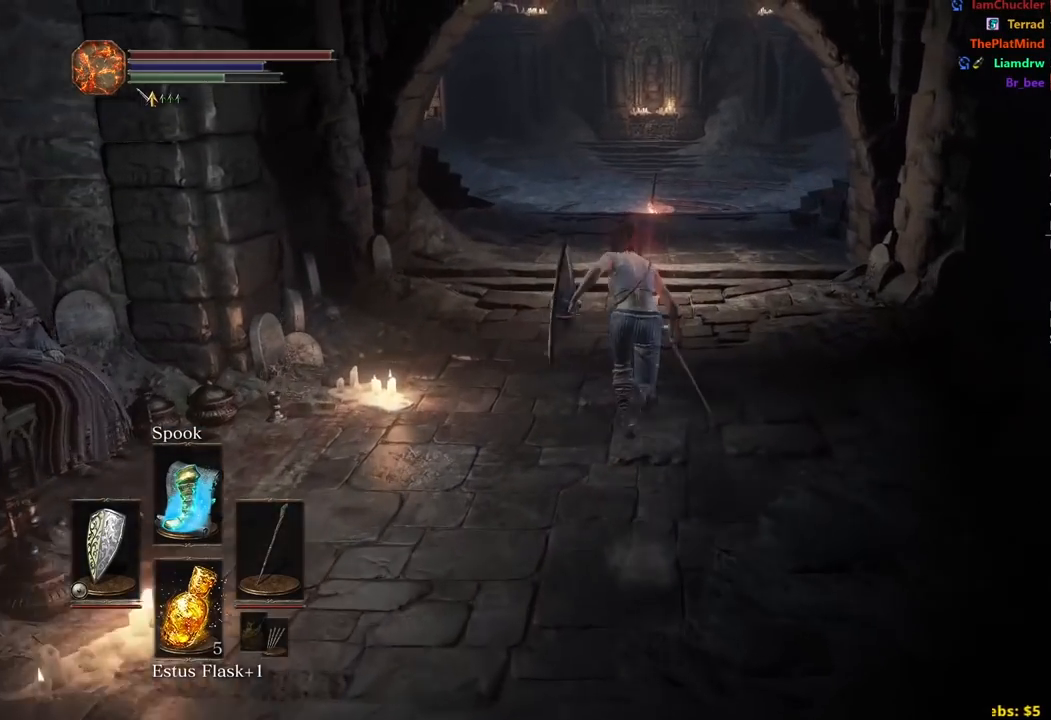
{"buttons": ["B"], "left_stick": "up", "right_stick": "down", "events": [[150, "right_stick", "down"]]}
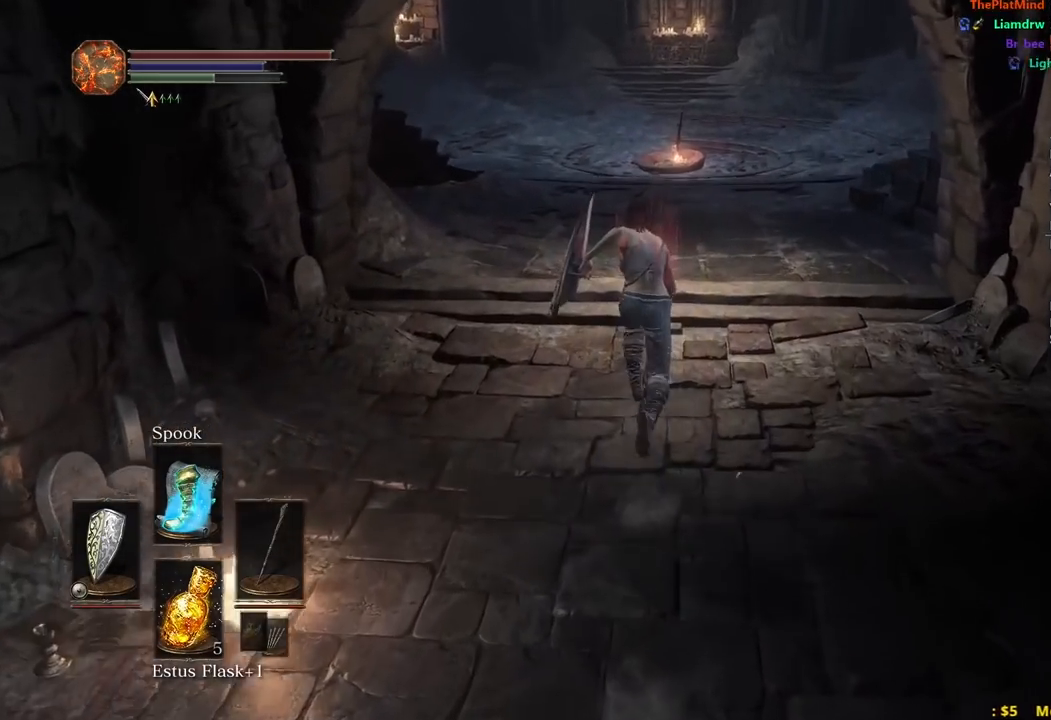
{"buttons": ["B"], "left_stick": "up", "right_stick": "down", "events": []}
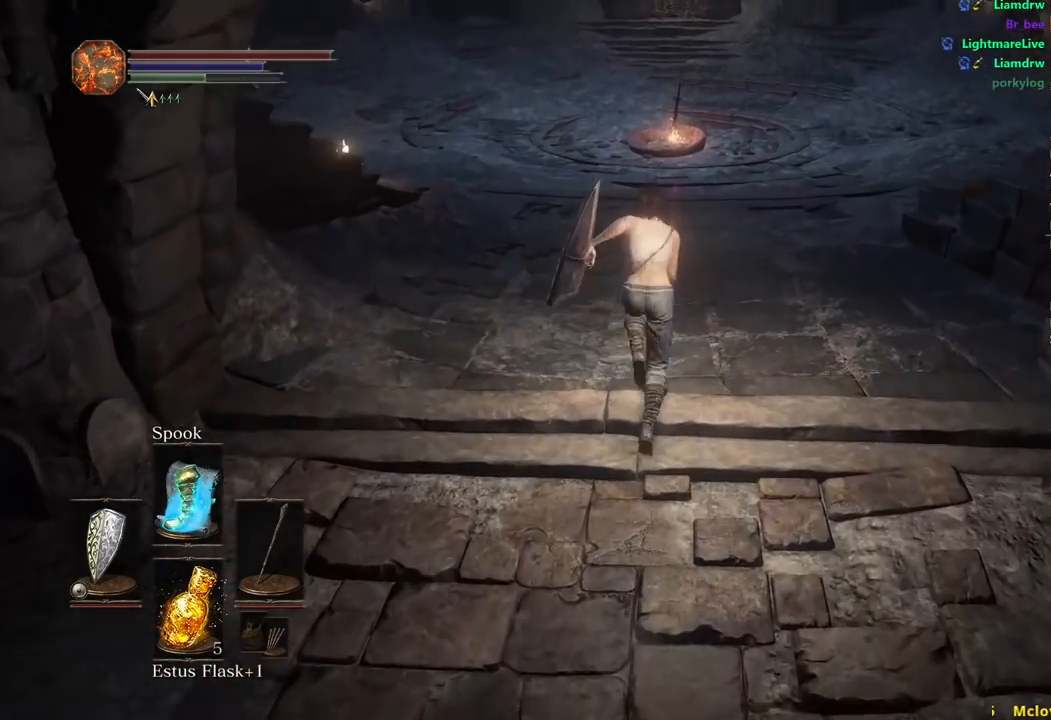
{"buttons": ["A"], "left_stick": "center", "right_stick": "center", "events": [[333, "A", "down"], [333, "B", "up"], [333, "left_stick", "center"], [333, "right_stick", "center"], [367, "A", "up"], [450, "A", "down"]]}
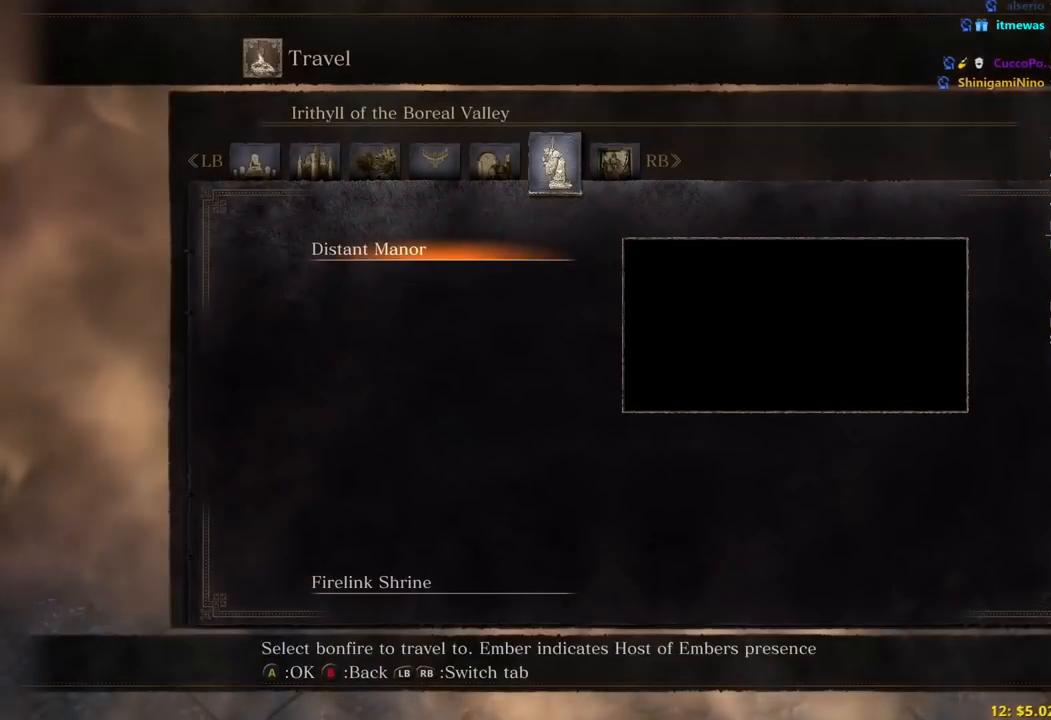
{"buttons": [], "left_stick": "center", "right_stick": "center", "events": [[33, "A", "up"], [100, "A", "down"], [183, "A", "up"], [267, "A", "down"], [350, "A", "up"], [417, "A", "down"], [500, "A", "up"]]}
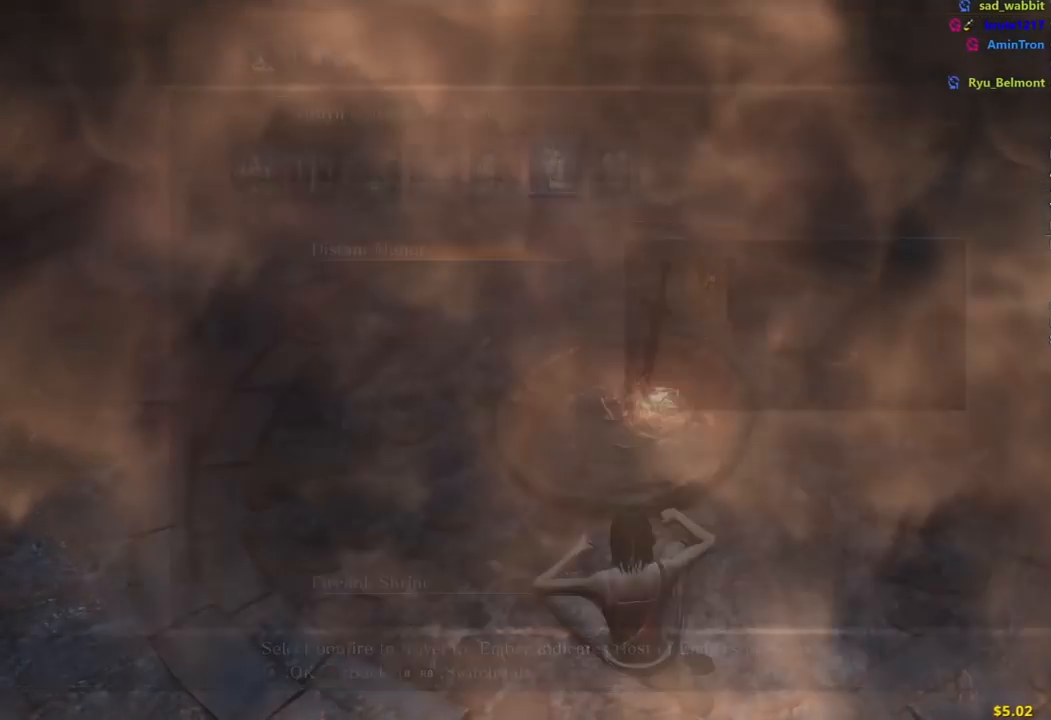
{"buttons": [], "left_stick": "center", "right_stick": "center", "events": [[83, "A", "down"], [183, "A", "up"], [250, "A", "down"], [333, "A", "up"], [417, "A", "down"], [500, "A", "up"]]}
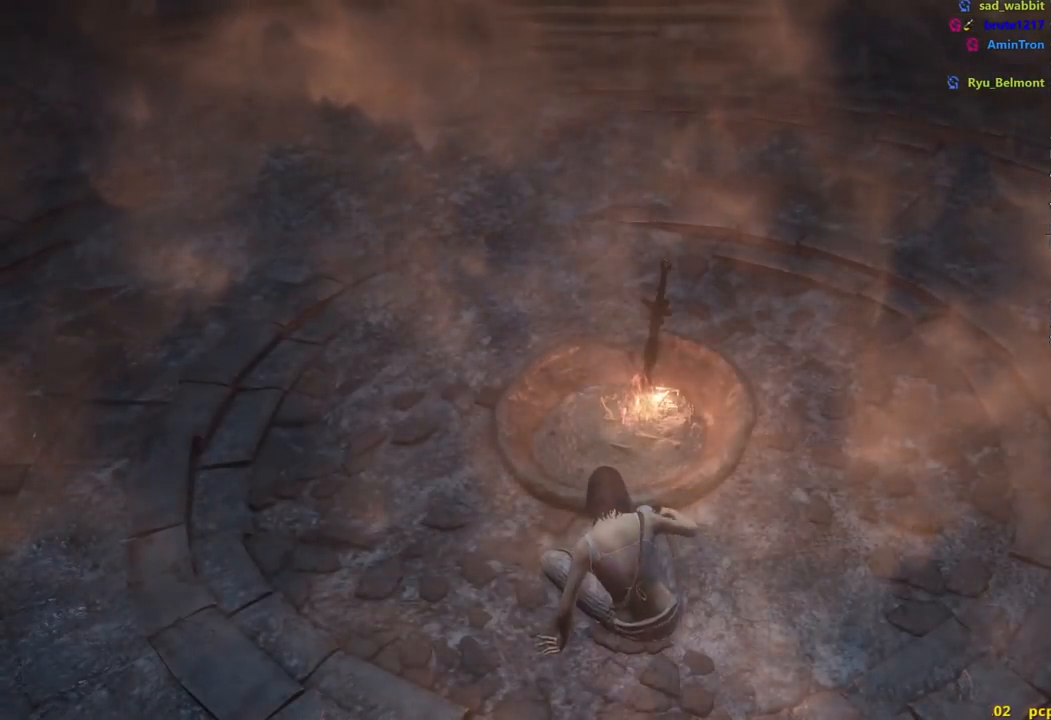
{"buttons": [], "left_stick": "center", "right_stick": "center", "events": [[83, "A", "down"], [117, "A", "up"]]}
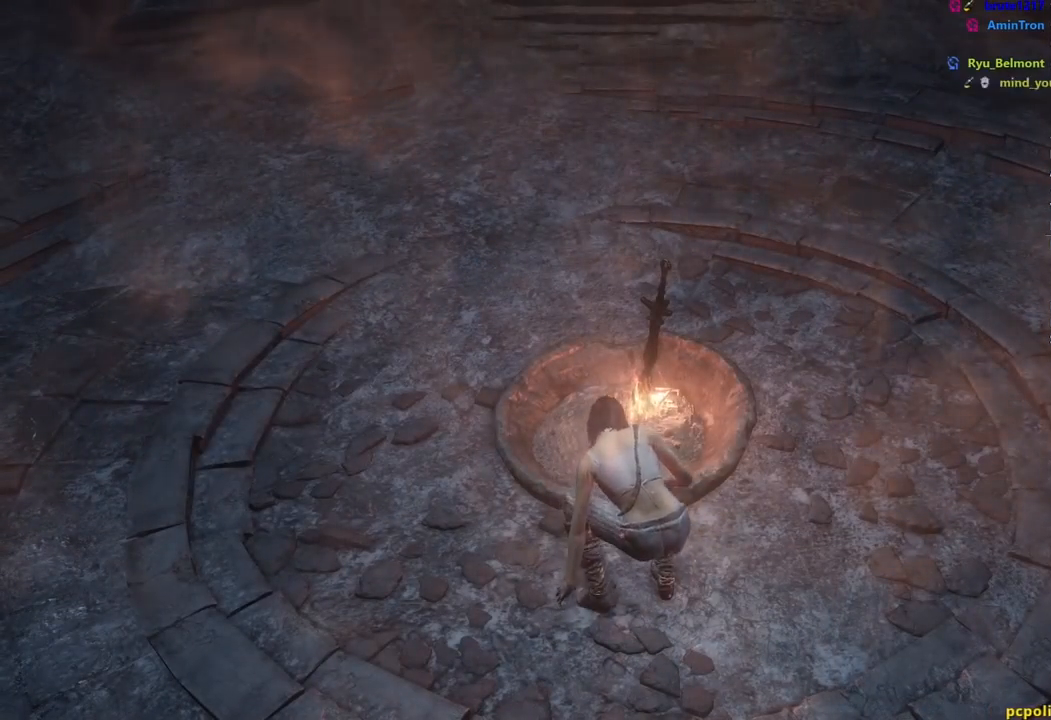
{"buttons": [], "left_stick": "center", "right_stick": "center", "events": []}
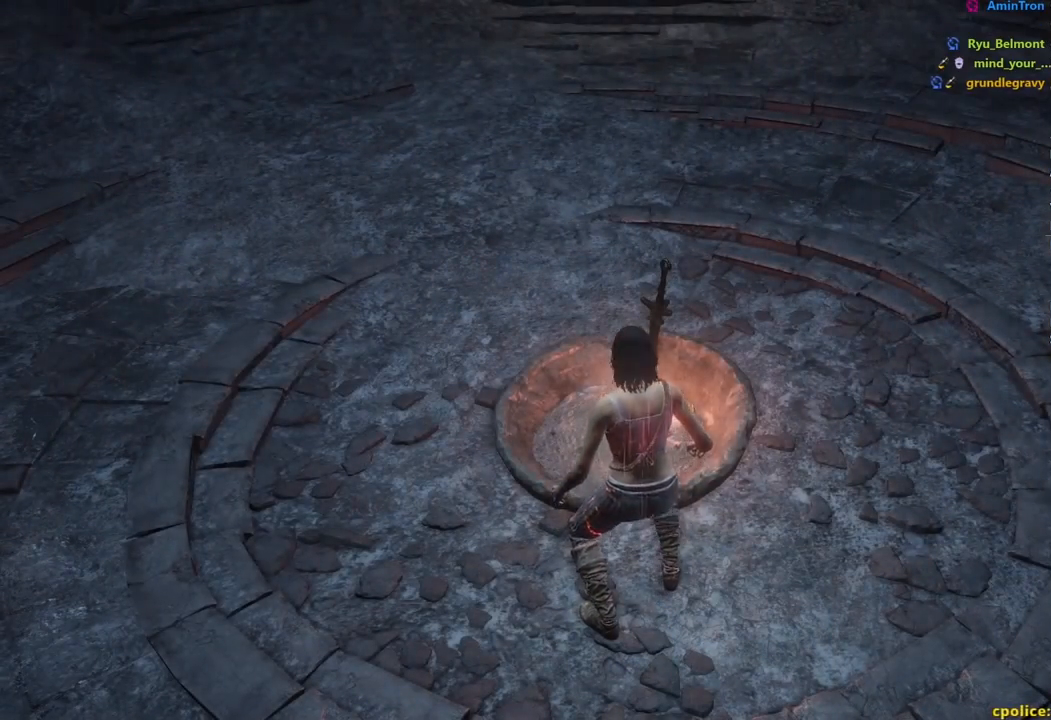
{"buttons": [], "left_stick": "center", "right_stick": "center", "events": []}
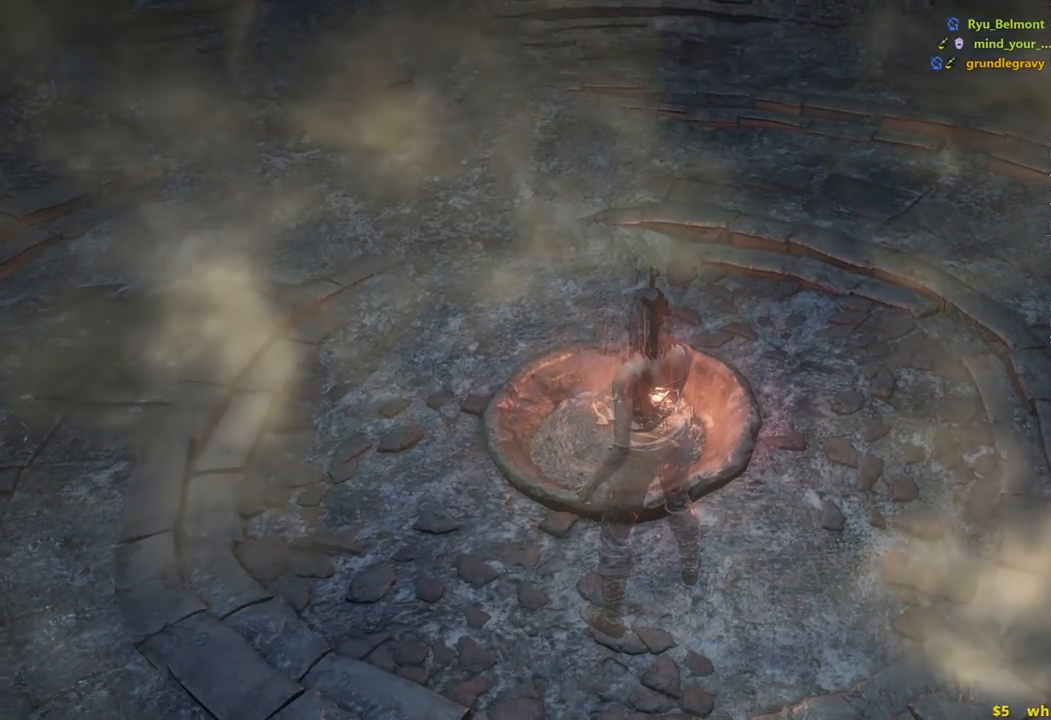
{"buttons": [], "left_stick": "center", "right_stick": "center", "events": []}
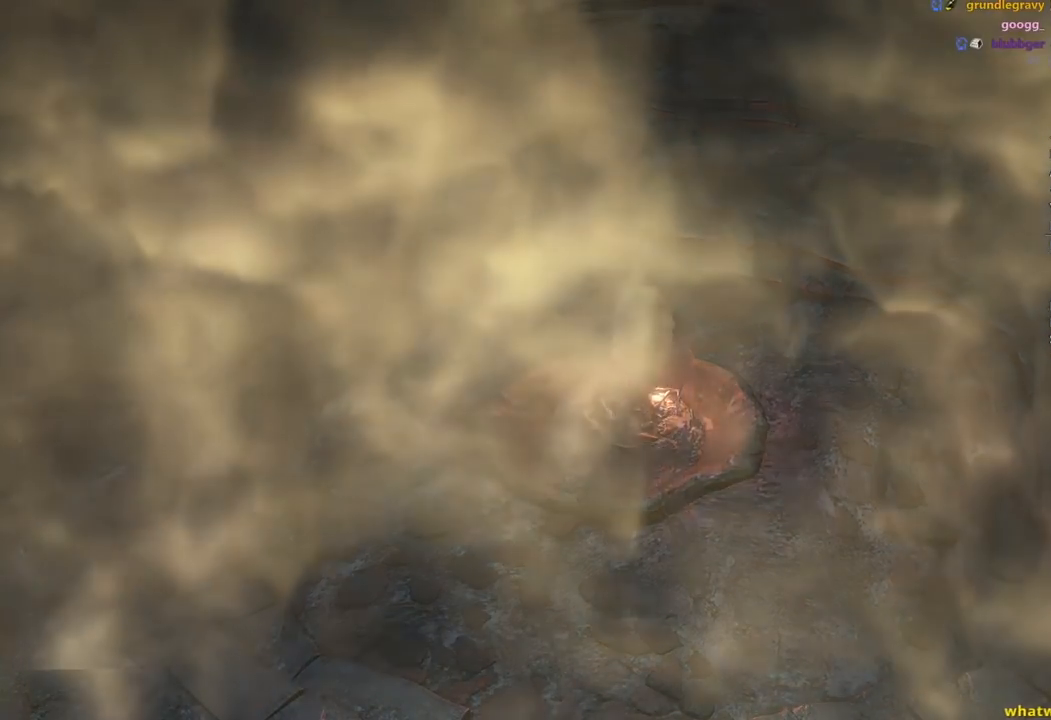
{"buttons": [], "left_stick": "center", "right_stick": "center", "events": []}
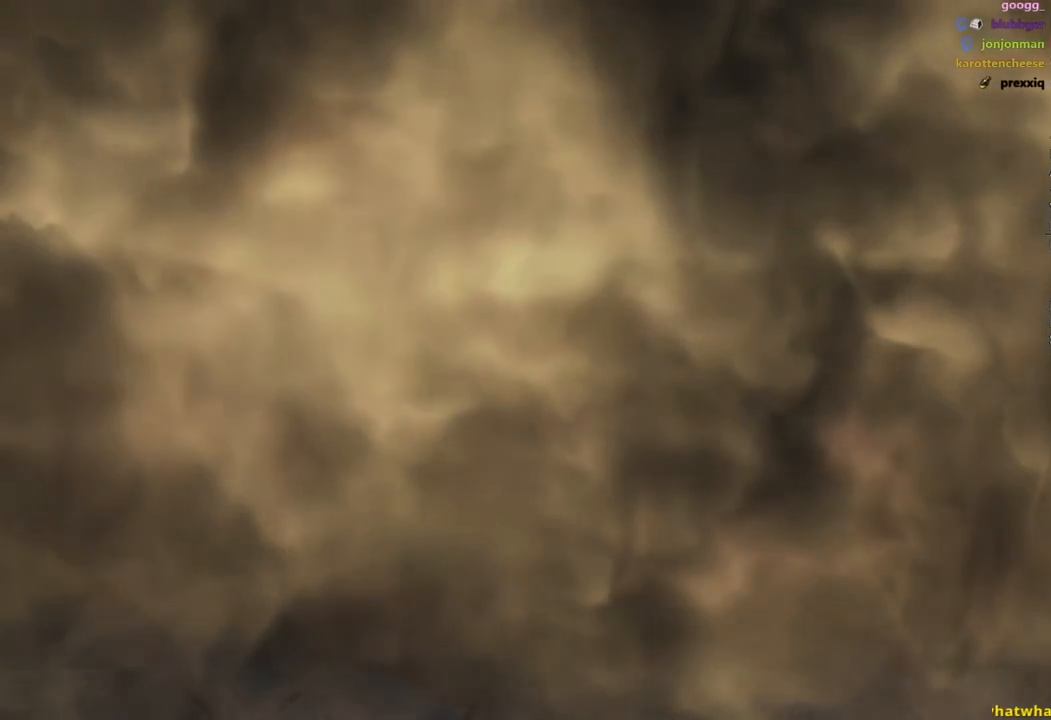
{"buttons": [], "left_stick": "center", "right_stick": "center", "events": []}
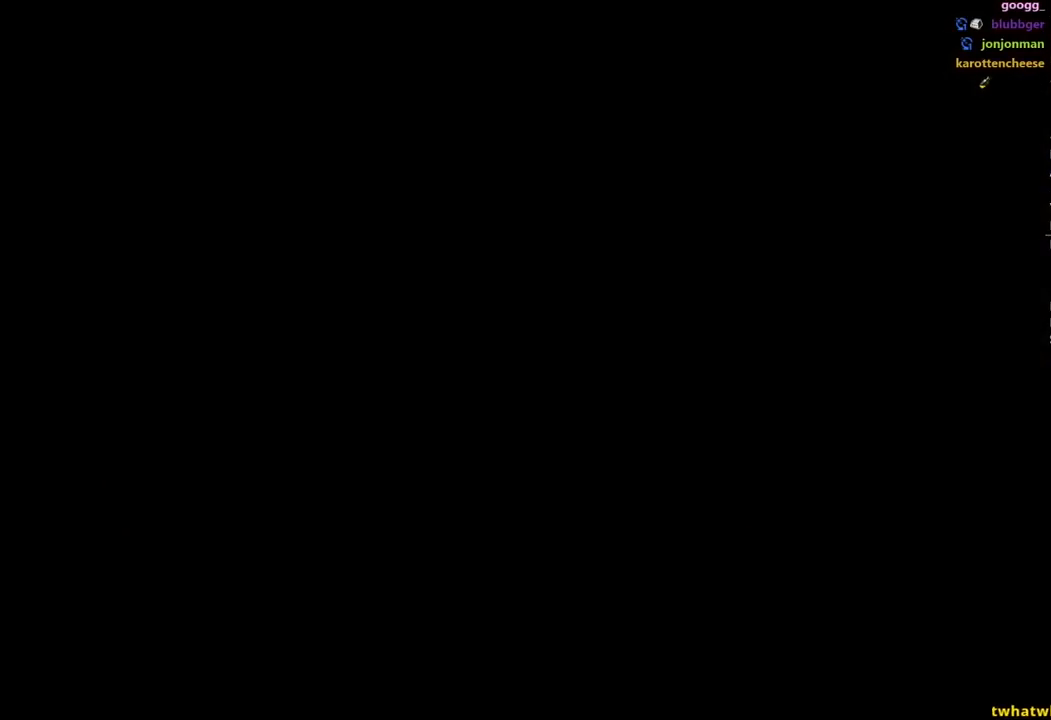
{"buttons": [], "left_stick": "center", "right_stick": "center", "events": []}
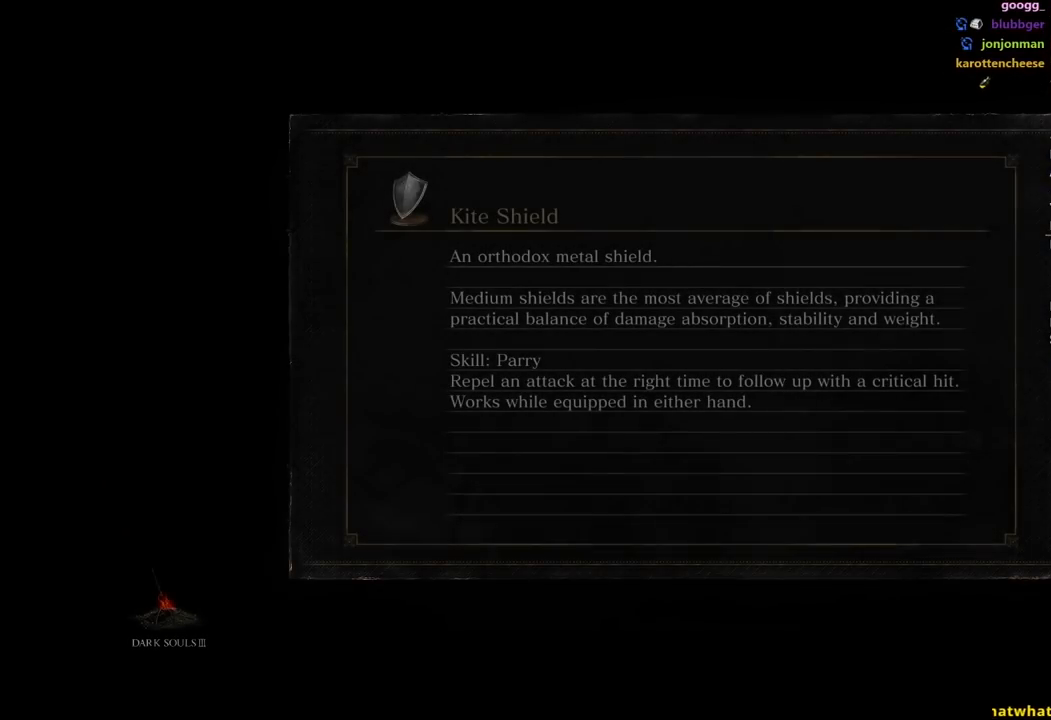
{"buttons": [], "left_stick": "center", "right_stick": "center", "events": [[100, "SELECT", "down"], [150, "SELECT", "up"]]}
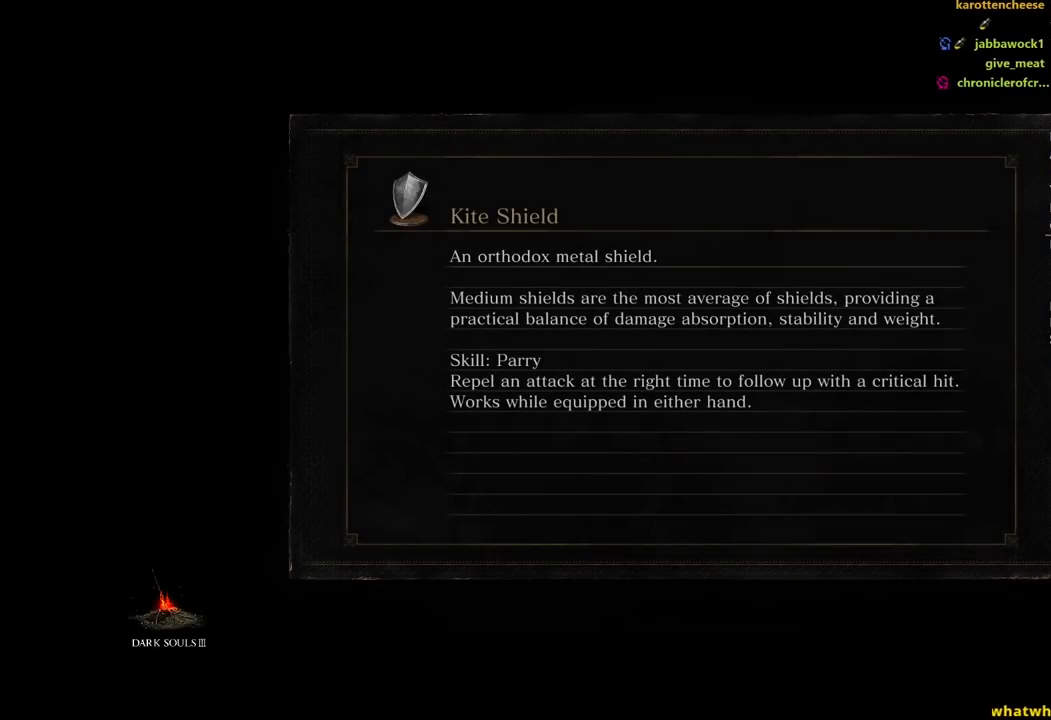
{"buttons": [], "left_stick": "center", "right_stick": "center", "events": []}